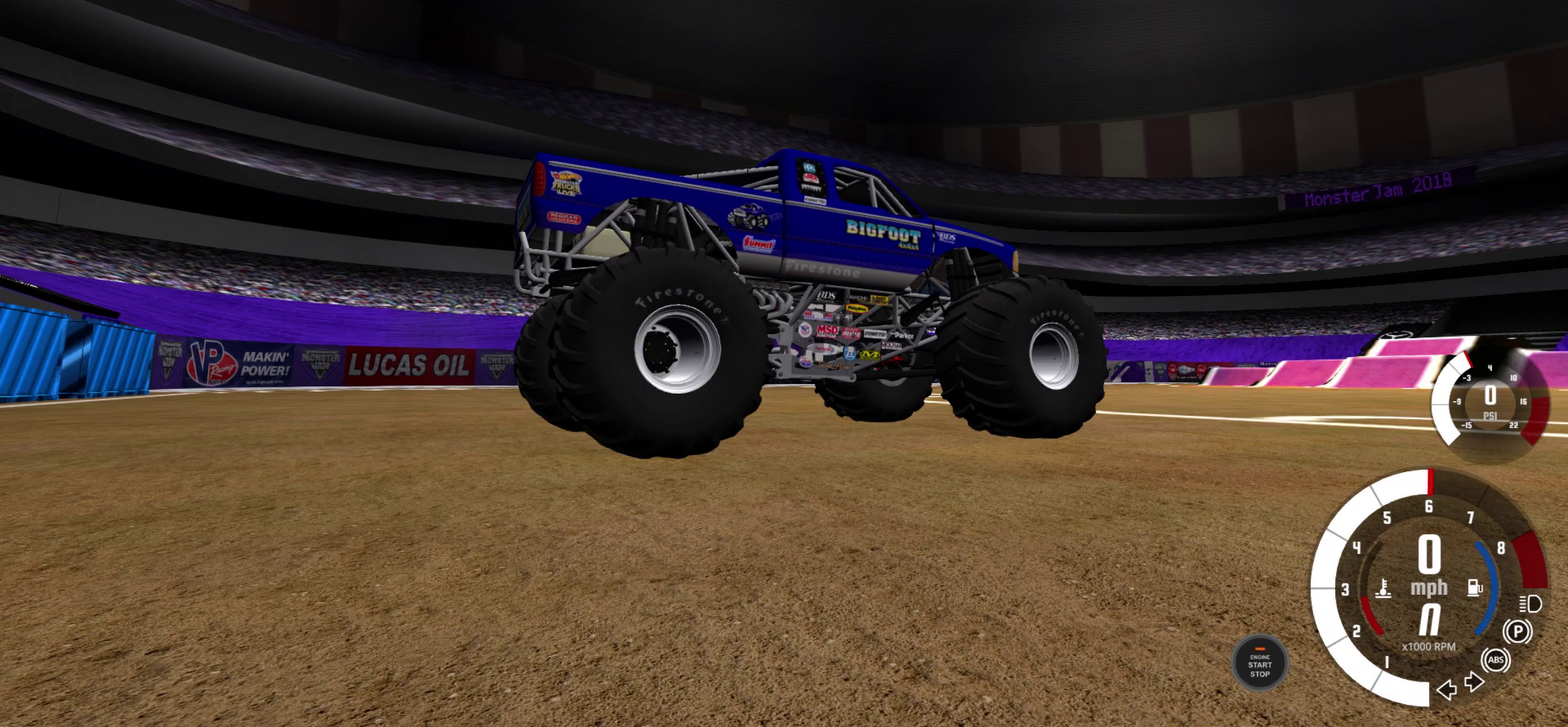
Gameplay with a controller (Xbox layout); each line is a JSON object with the inputs held at the frame after it (dt_ms = milliseconds from this image to that frame). "events" lists button and stick changes between this image and that frame as [ms after this image, input, new state], when the widget could be followed in between. Not read: L2 R2.
{"dt_ms": 500, "buttons": ["Y"], "left_stick": "center", "right_stick": "center", "events": [[67, "Y", "down"]]}
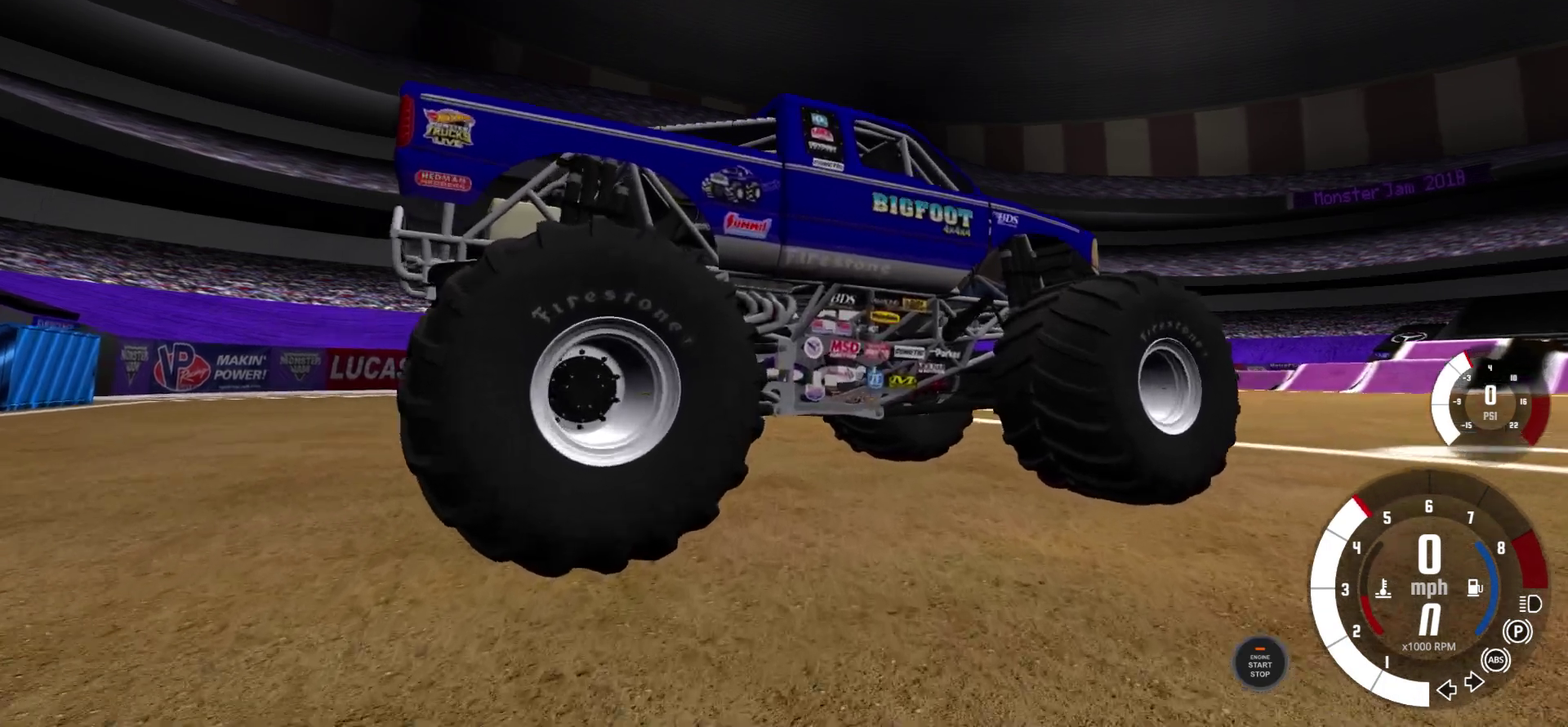
{"dt_ms": 500, "buttons": [], "left_stick": "center", "right_stick": "left", "events": [[100, "Y", "up"], [483, "right_stick", "left"]]}
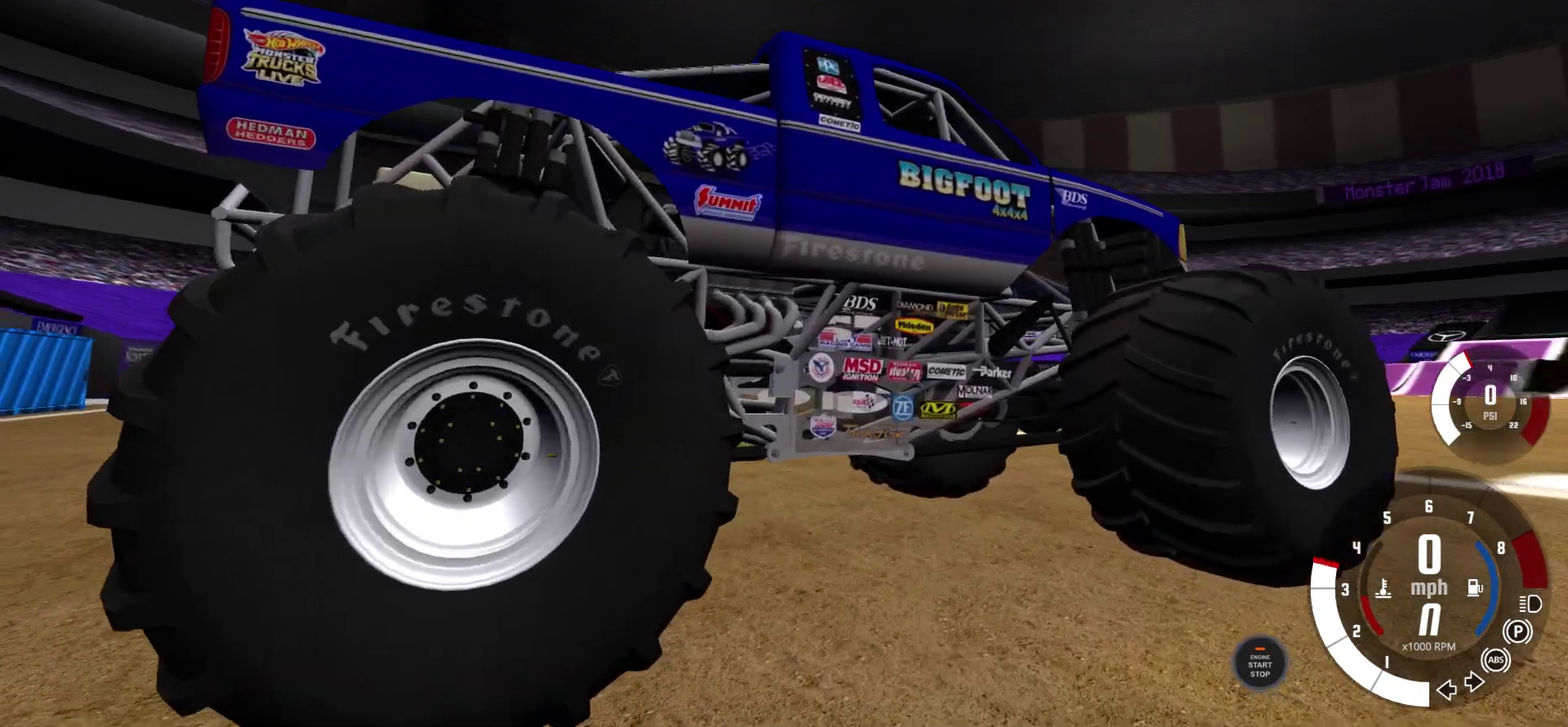
{"dt_ms": 500, "buttons": [], "left_stick": "center", "right_stick": "left", "events": []}
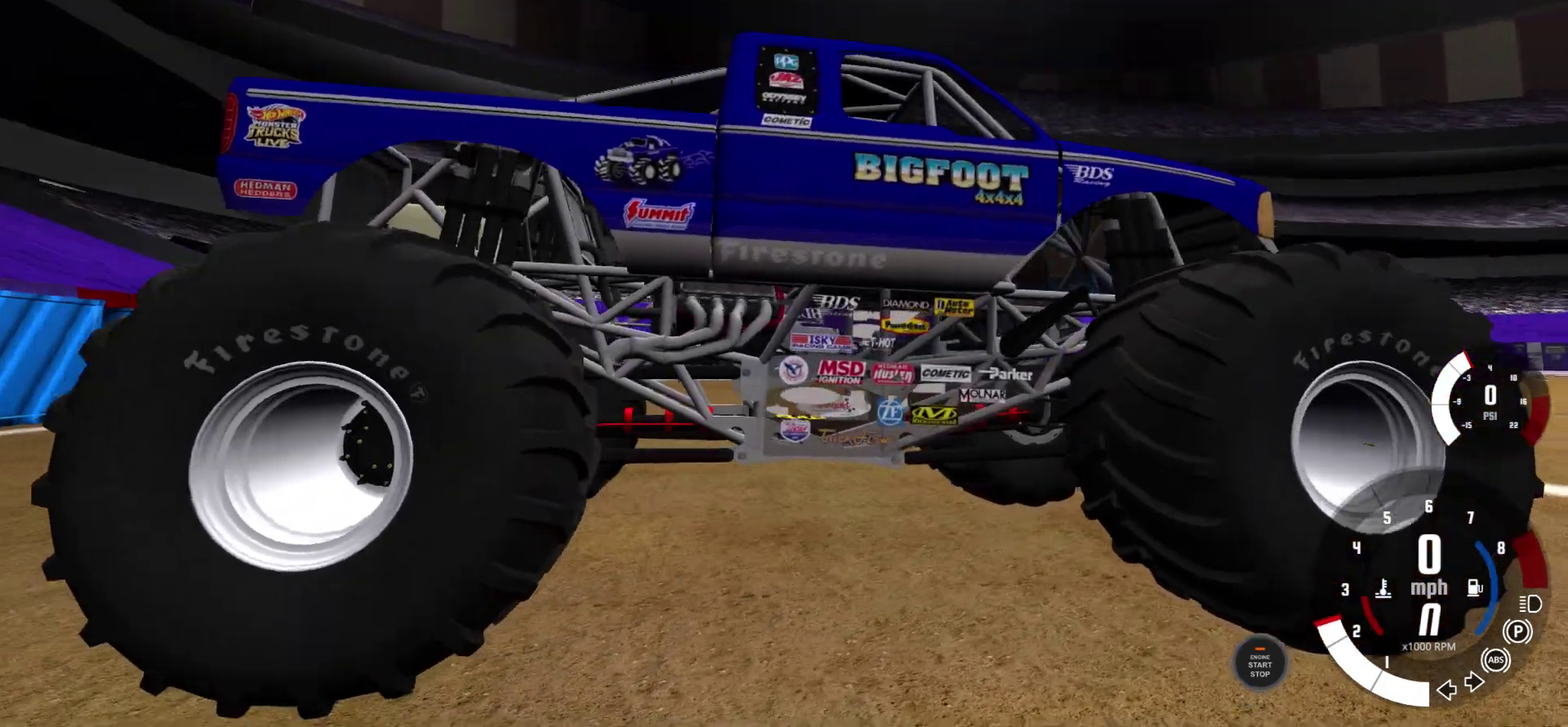
{"dt_ms": 500, "buttons": [], "left_stick": "center", "right_stick": "left", "events": []}
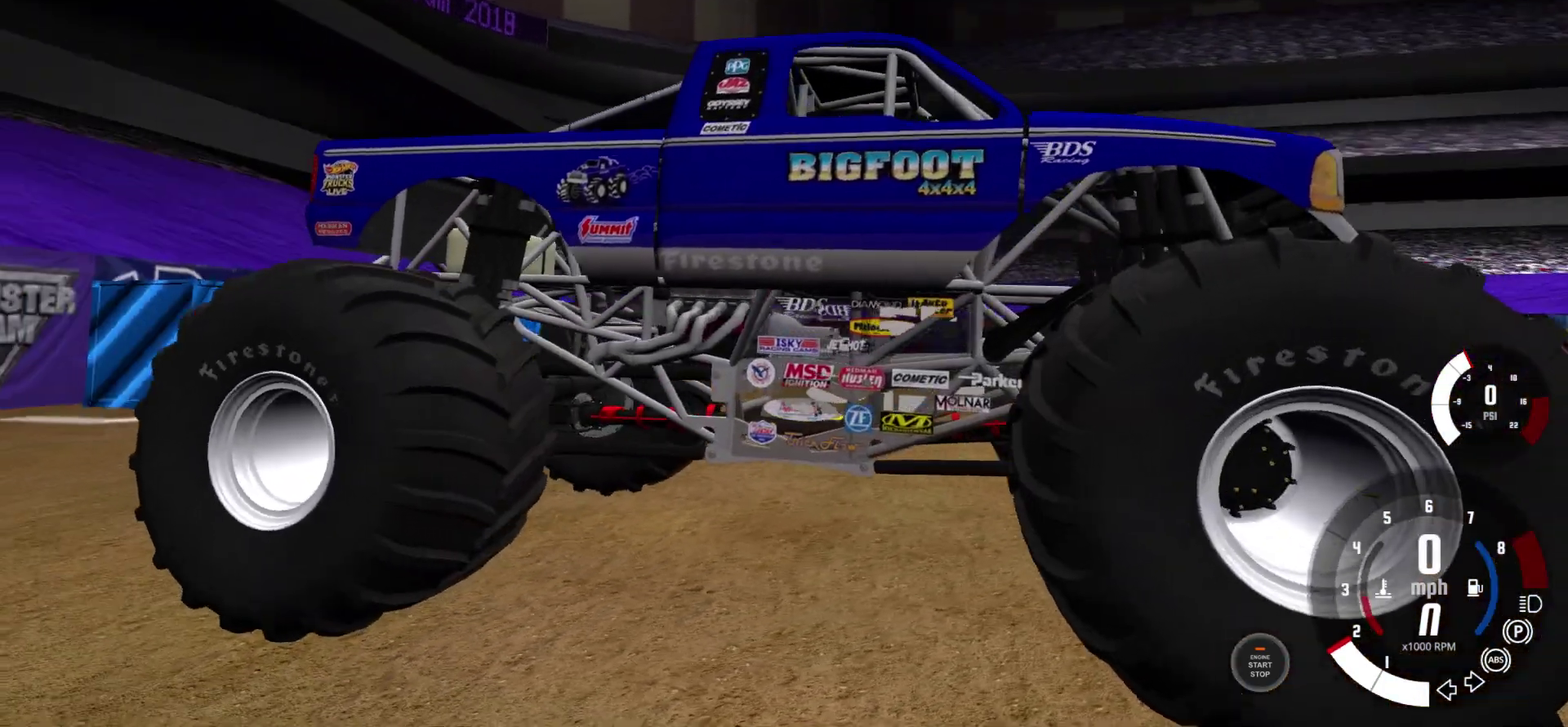
{"dt_ms": 300, "buttons": [], "left_stick": "center", "right_stick": "left", "events": []}
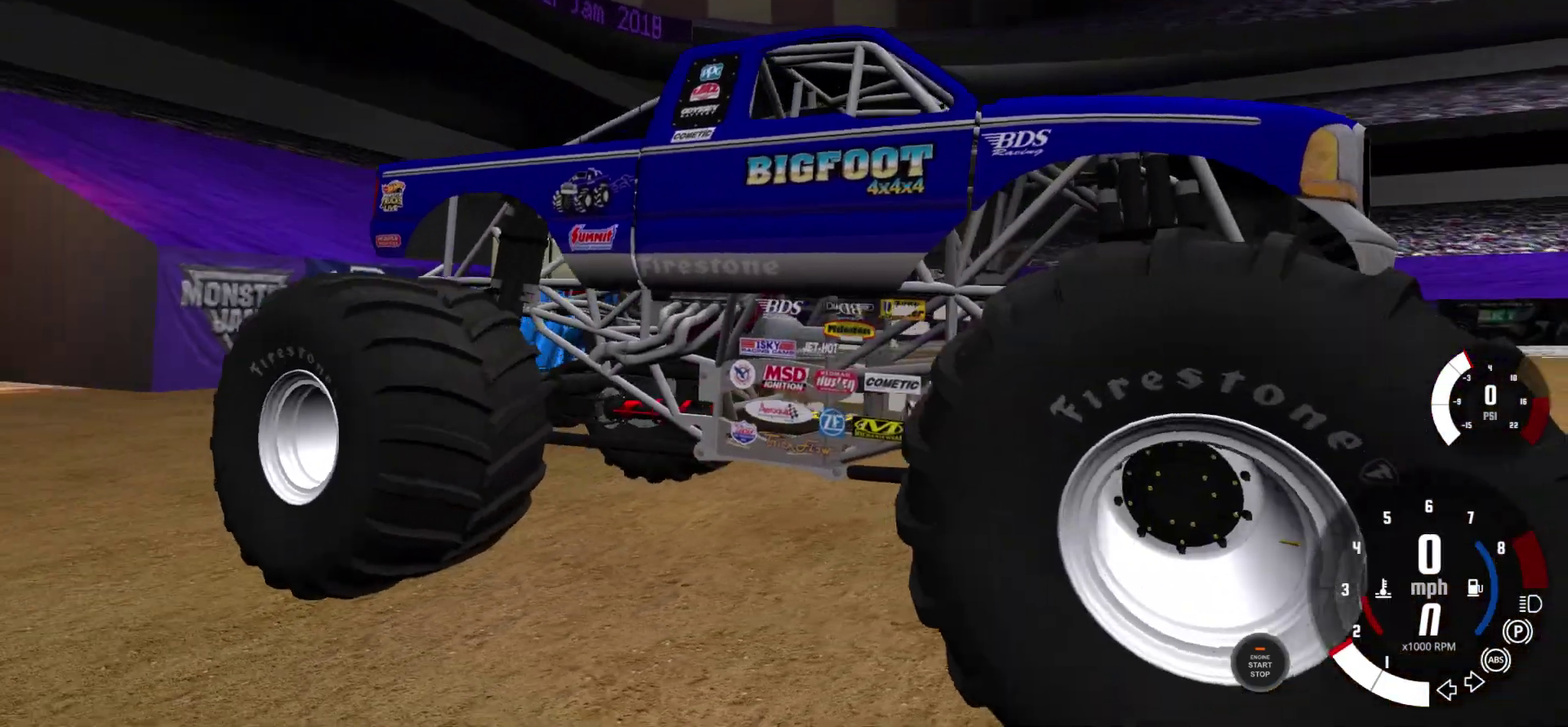
{"dt_ms": 600, "buttons": [], "left_stick": "center", "right_stick": "down-left", "events": [[300, "right_stick", "down-left"]]}
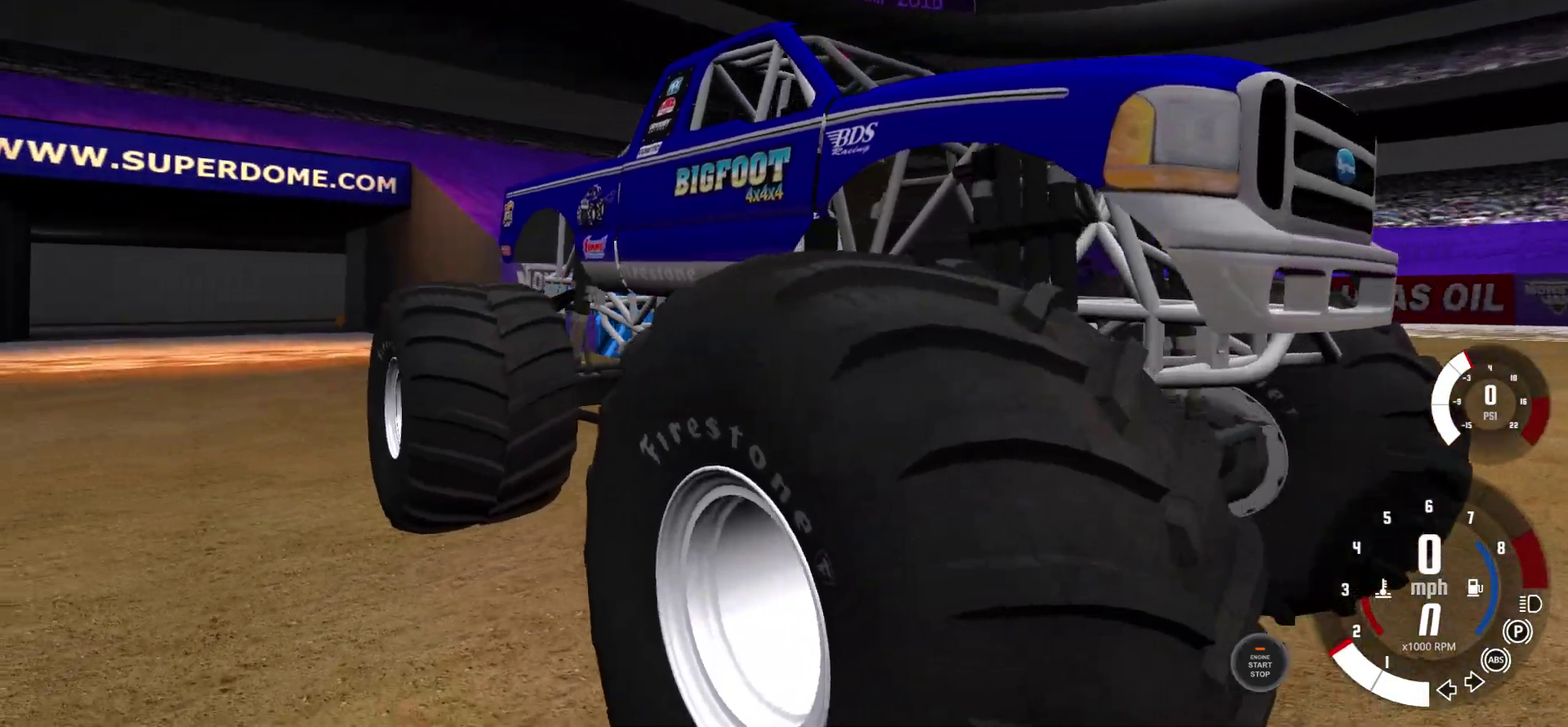
{"dt_ms": 700, "buttons": [], "left_stick": "center", "right_stick": "down-left", "events": []}
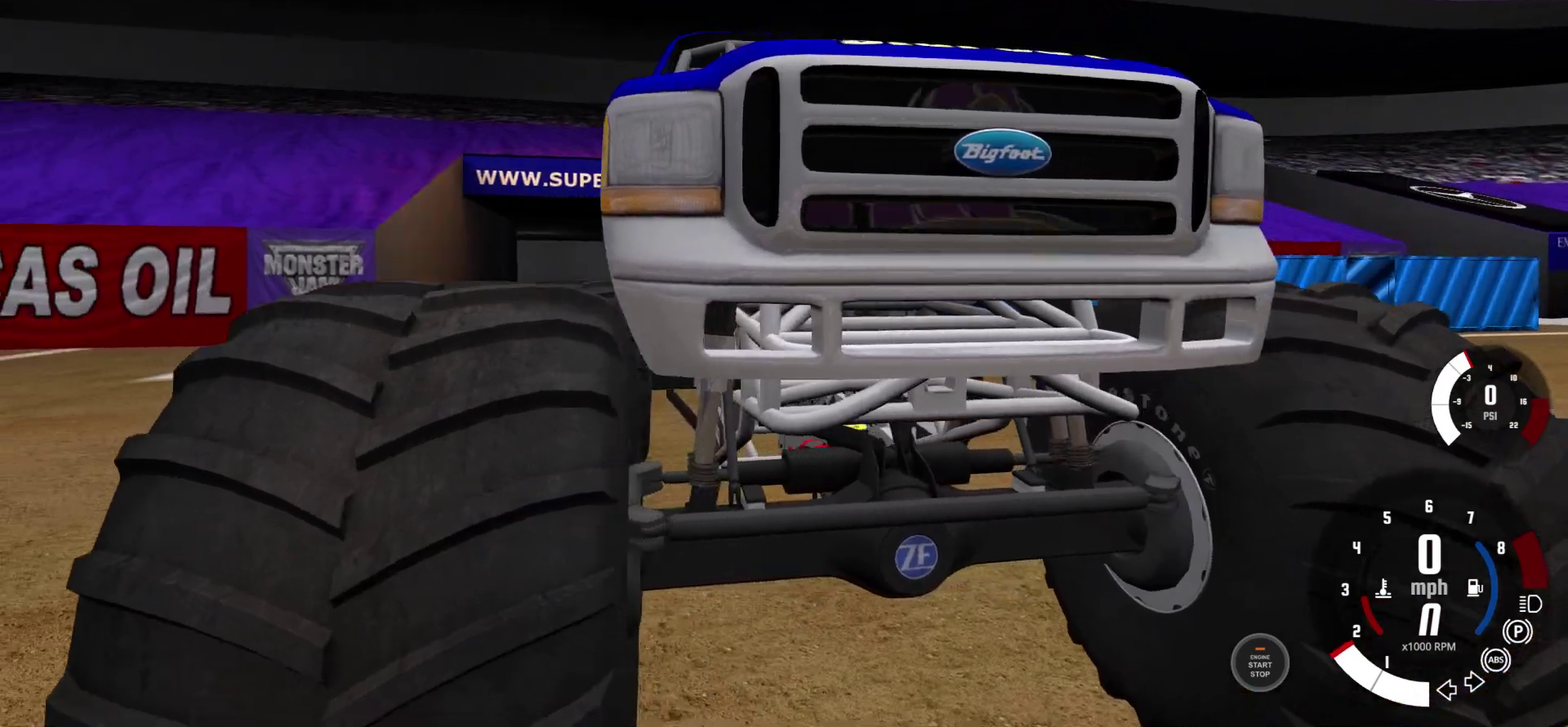
{"dt_ms": 400, "buttons": [], "left_stick": "center", "right_stick": "left", "events": [[217, "right_stick", "left"]]}
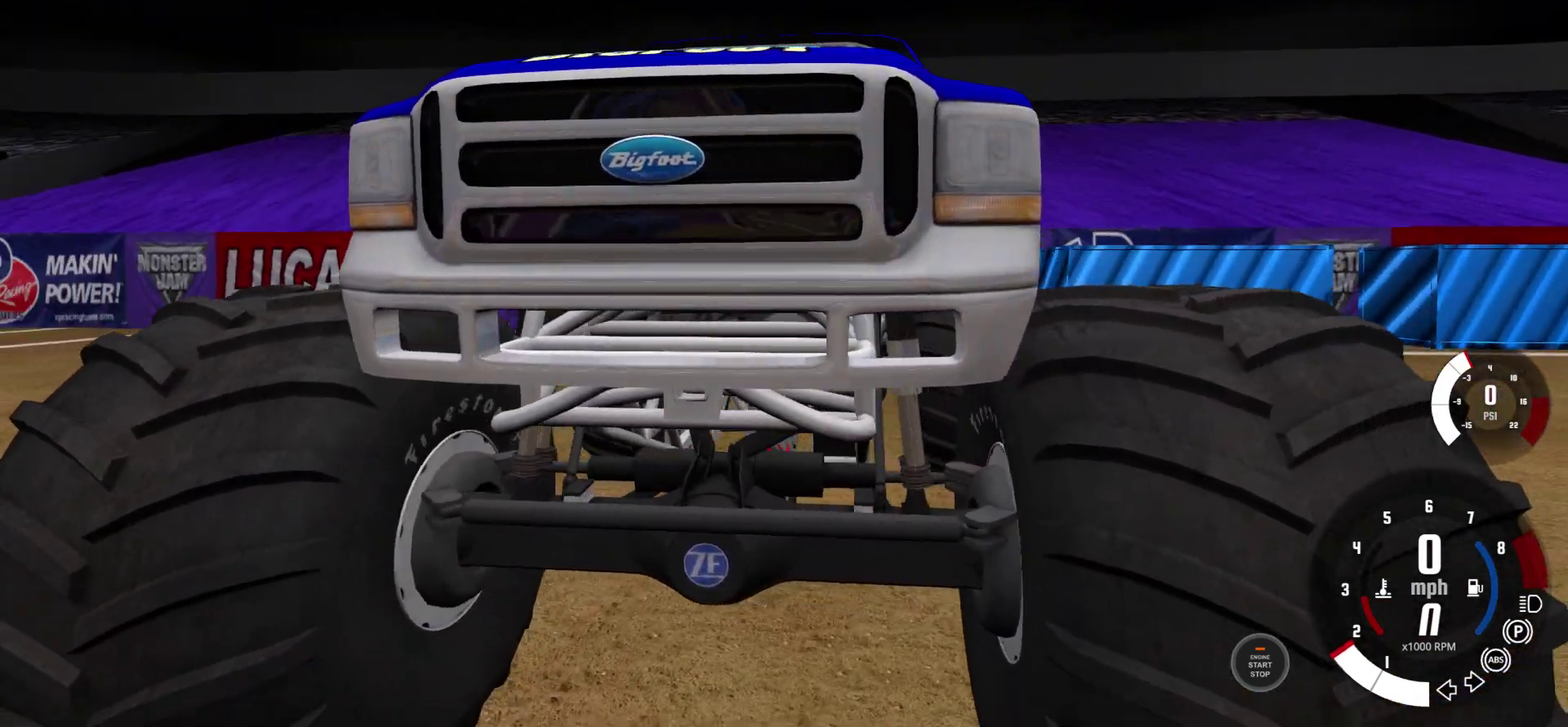
{"dt_ms": 500, "buttons": [], "left_stick": "center", "right_stick": "center", "events": [[333, "right_stick", "down-left"], [383, "right_stick", "center"]]}
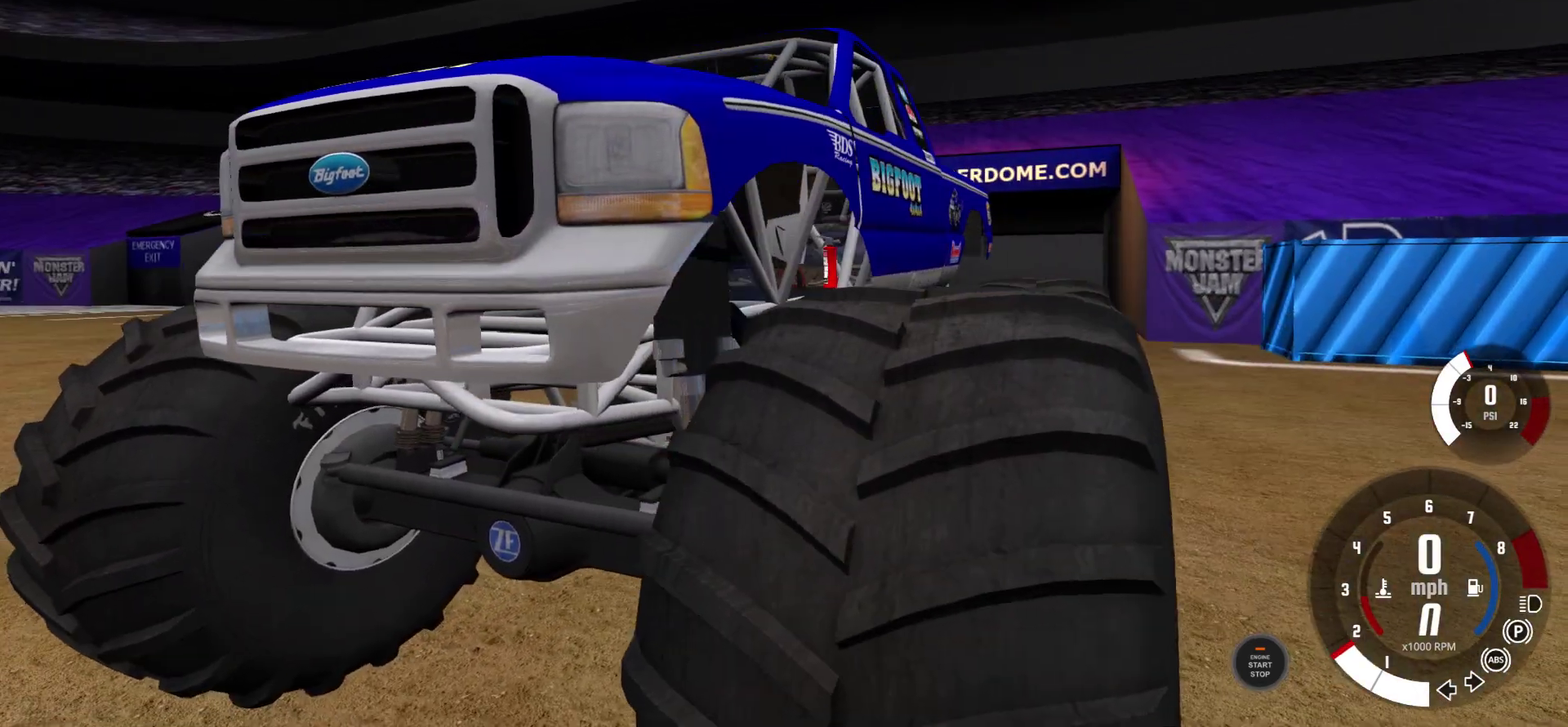
{"dt_ms": 500, "buttons": [], "left_stick": "center", "right_stick": "center", "events": []}
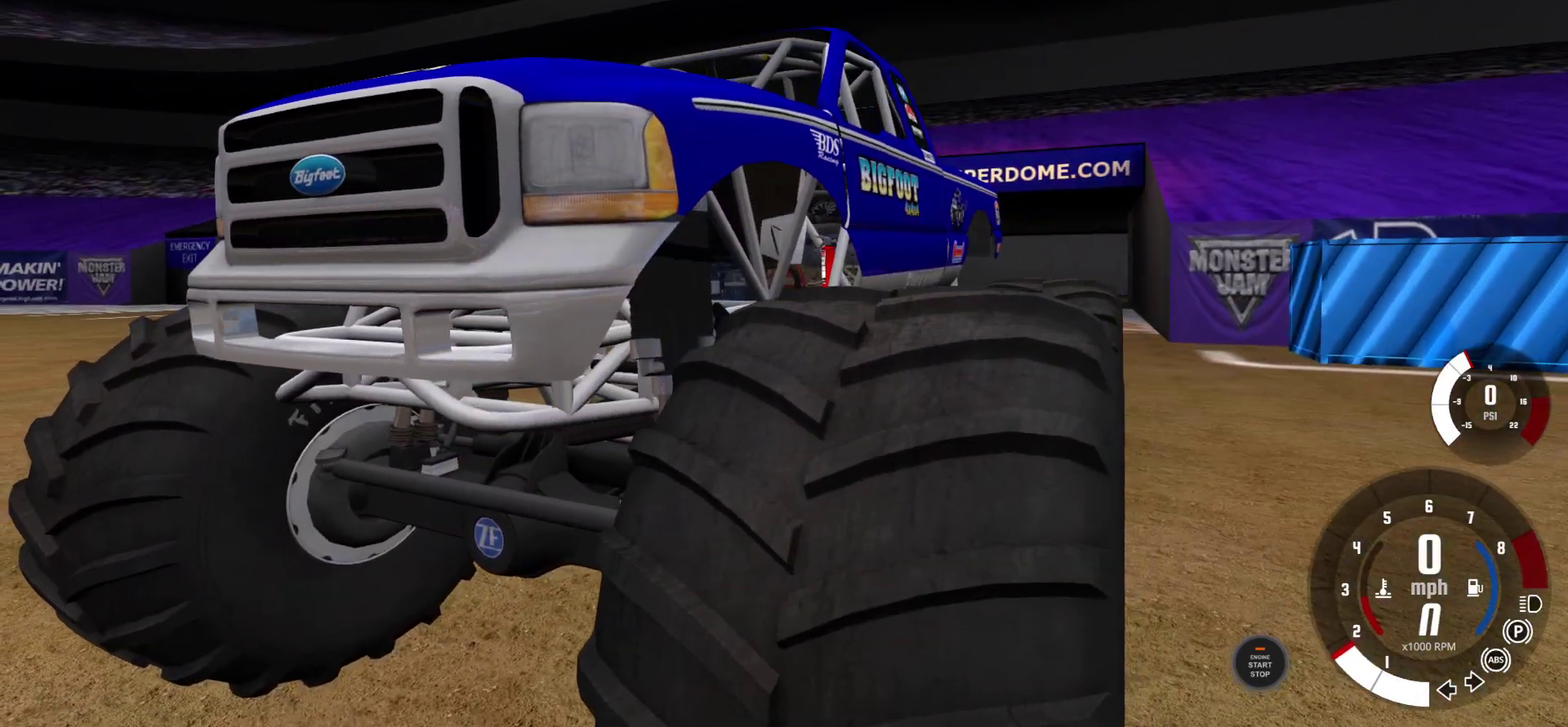
{"dt_ms": 500, "buttons": [], "left_stick": "center", "right_stick": "down-left", "events": [[467, "right_stick", "down-left"]]}
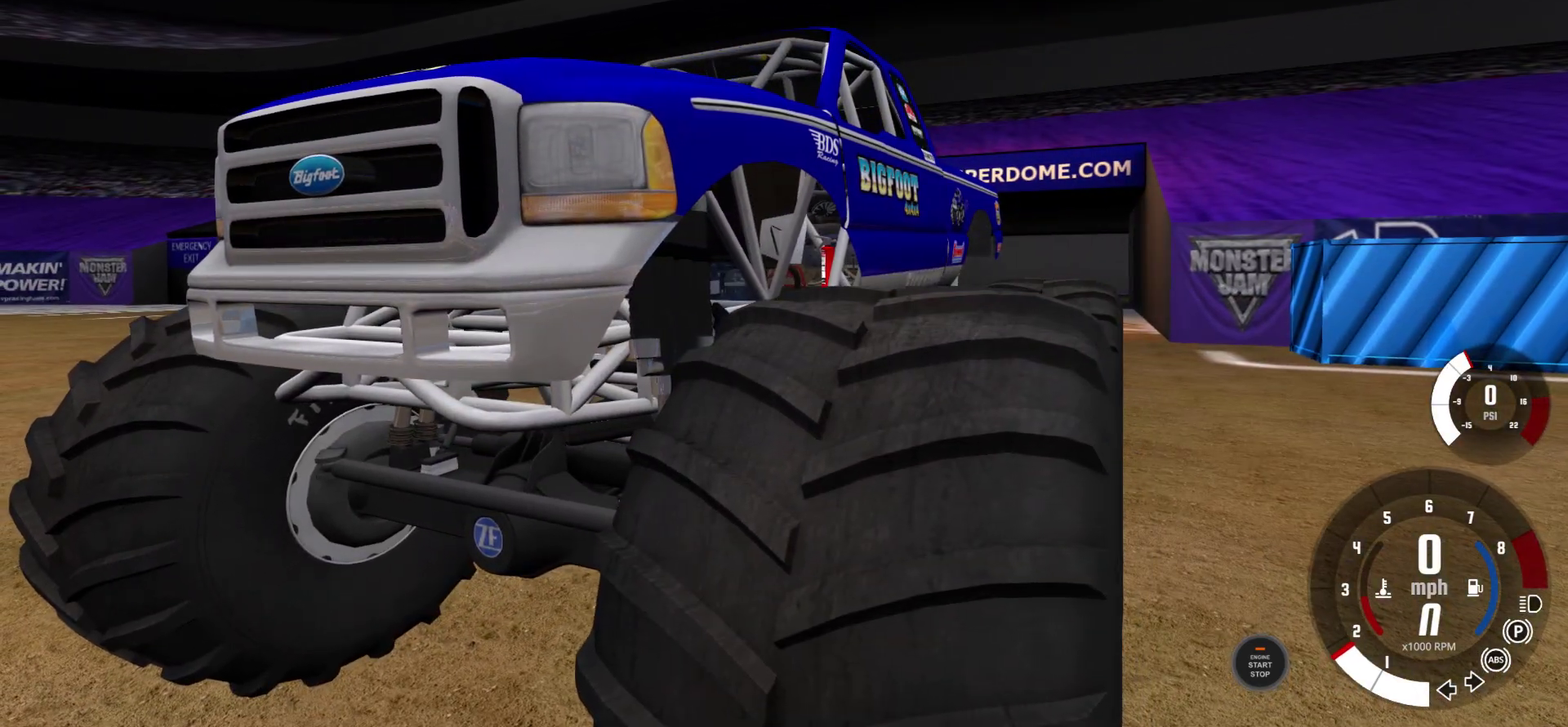
{"dt_ms": 500, "buttons": [], "left_stick": "center", "right_stick": "down-left", "events": []}
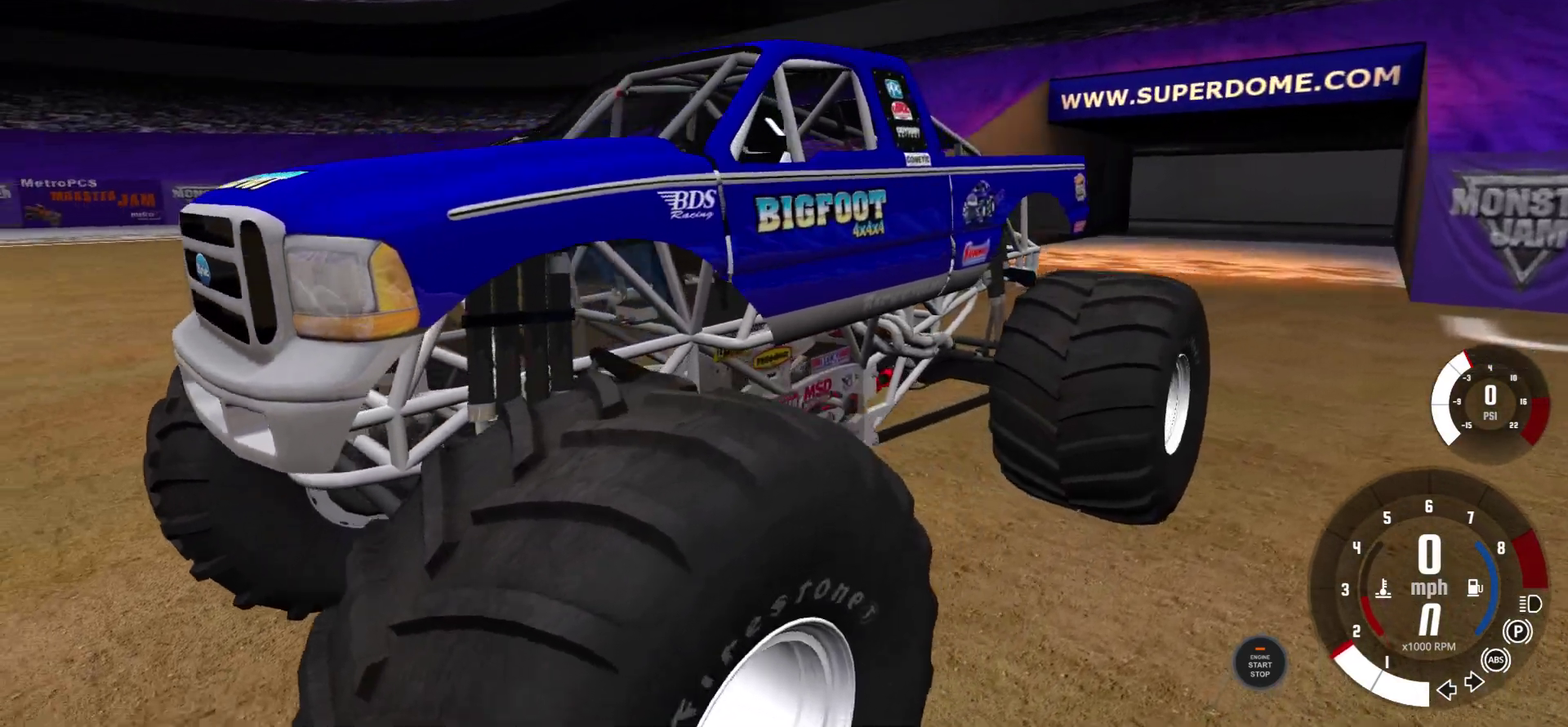
{"dt_ms": 500, "buttons": [], "left_stick": "center", "right_stick": "center", "events": [[333, "right_stick", "center"]]}
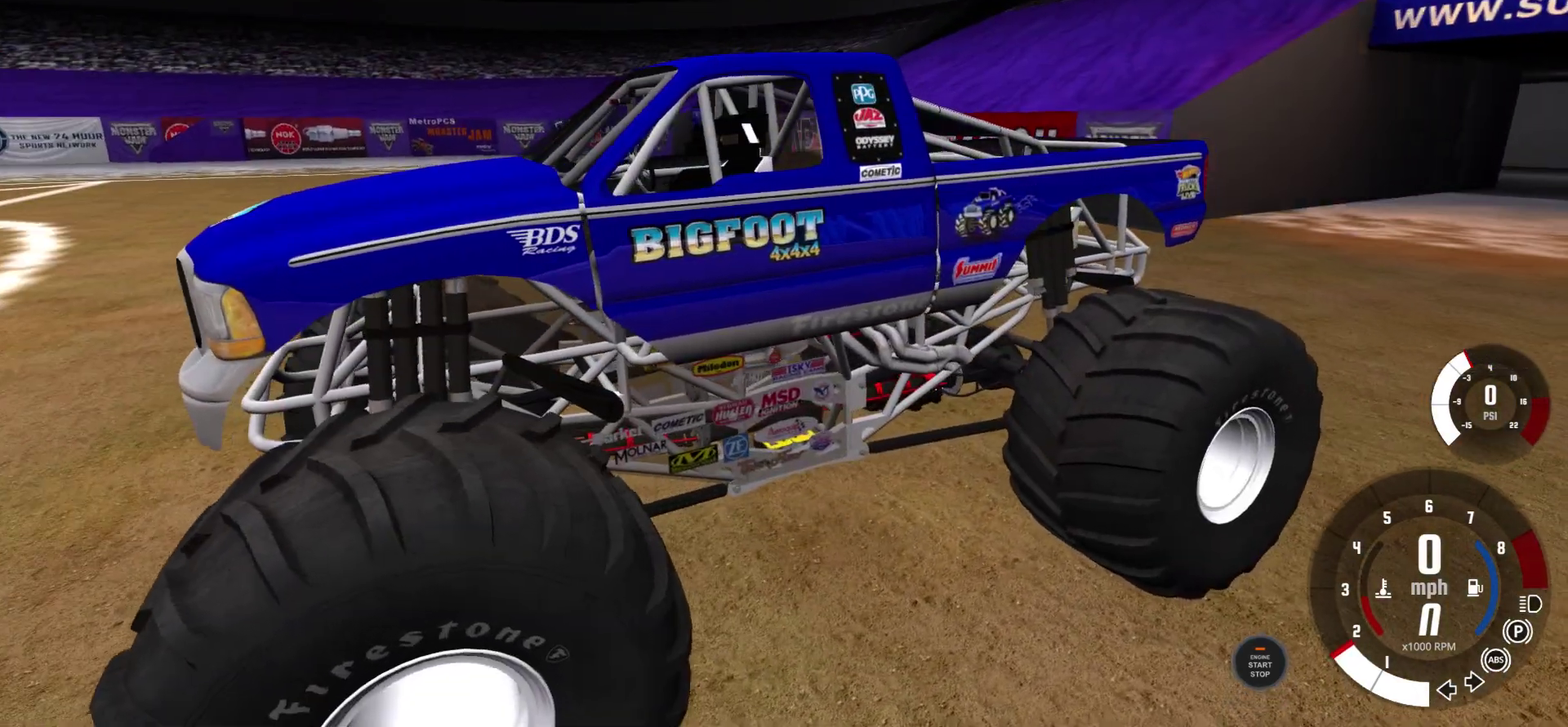
{"dt_ms": 500, "buttons": [], "left_stick": "center", "right_stick": "left", "events": [[333, "right_stick", "left"]]}
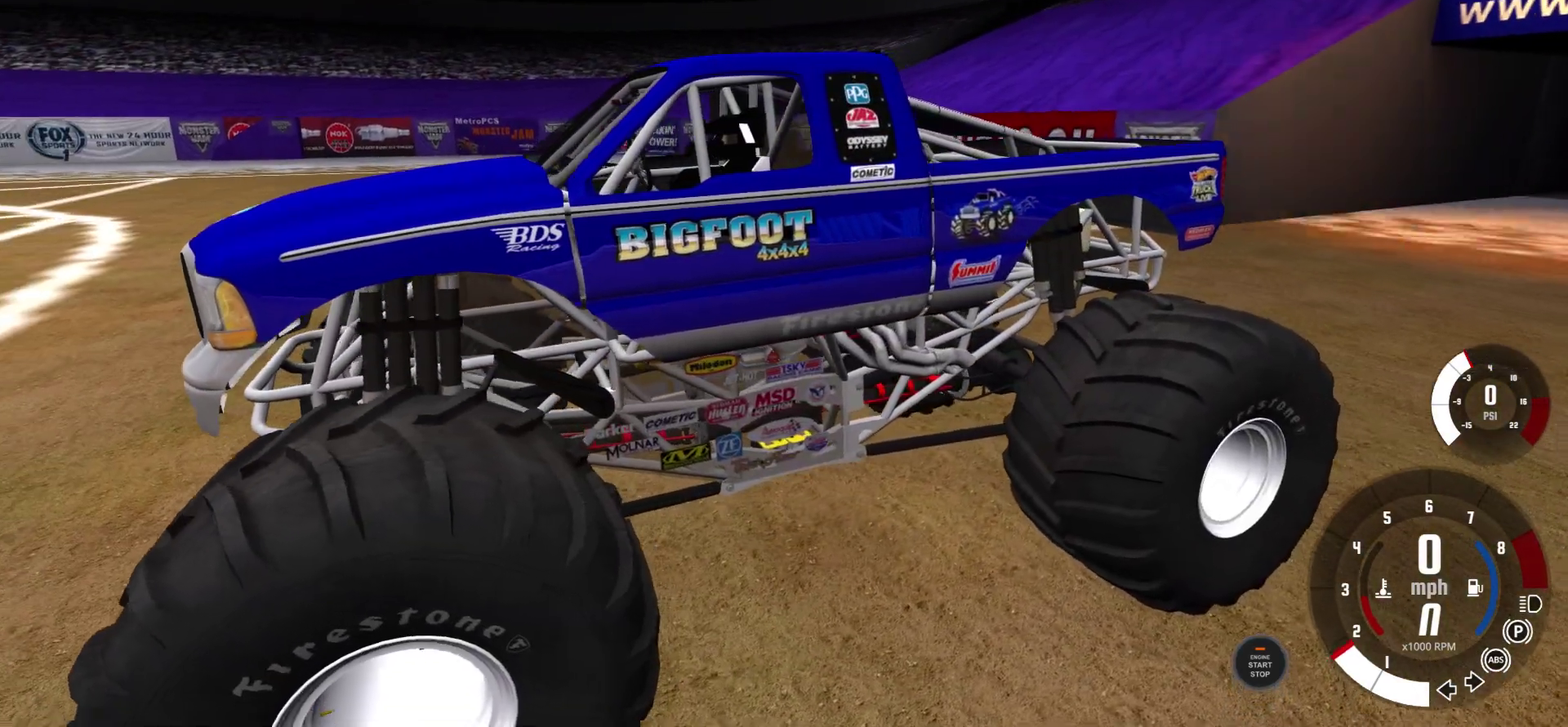
{"dt_ms": 600, "buttons": [], "left_stick": "center", "right_stick": "left", "events": []}
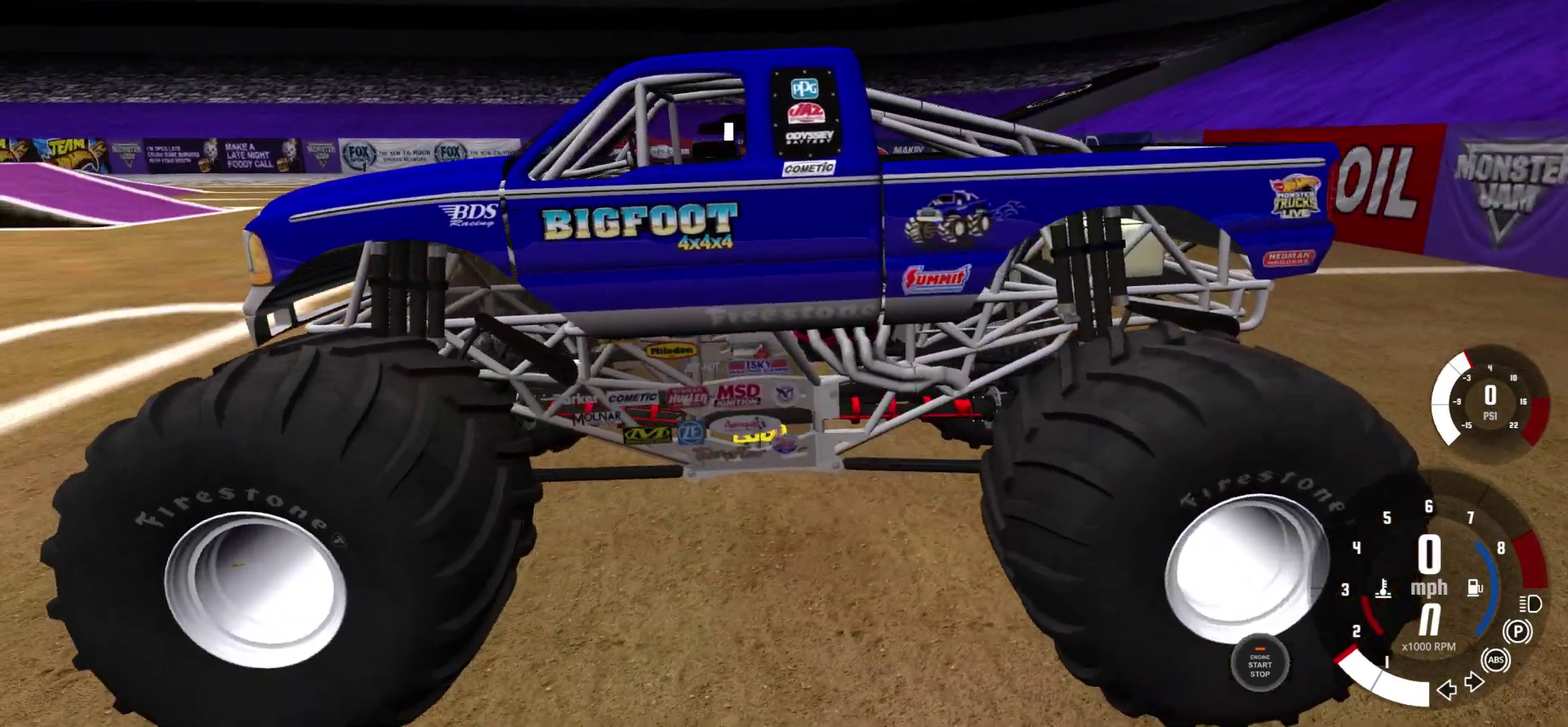
{"dt_ms": 400, "buttons": [], "left_stick": "center", "right_stick": "left", "events": []}
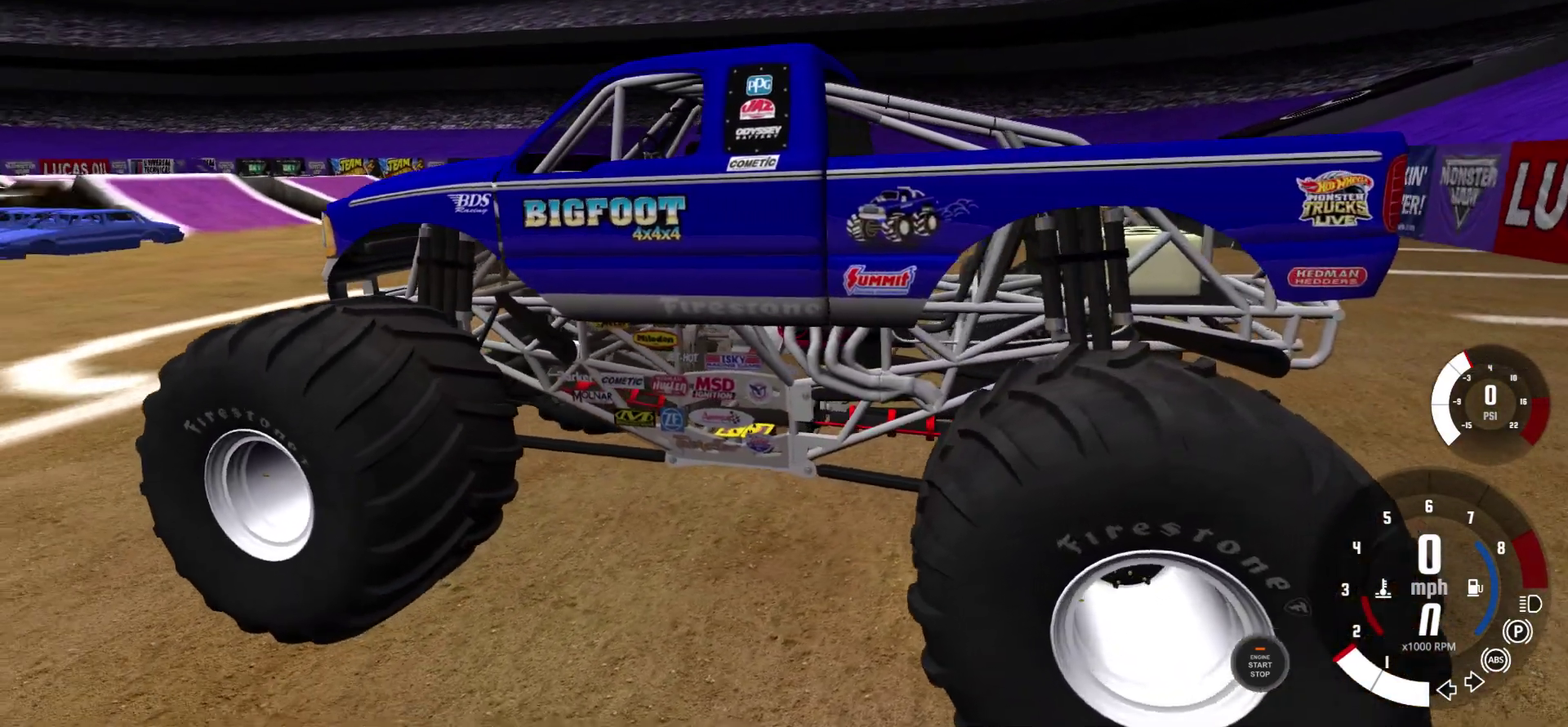
{"dt_ms": 600, "buttons": [], "left_stick": "center", "right_stick": "left", "events": []}
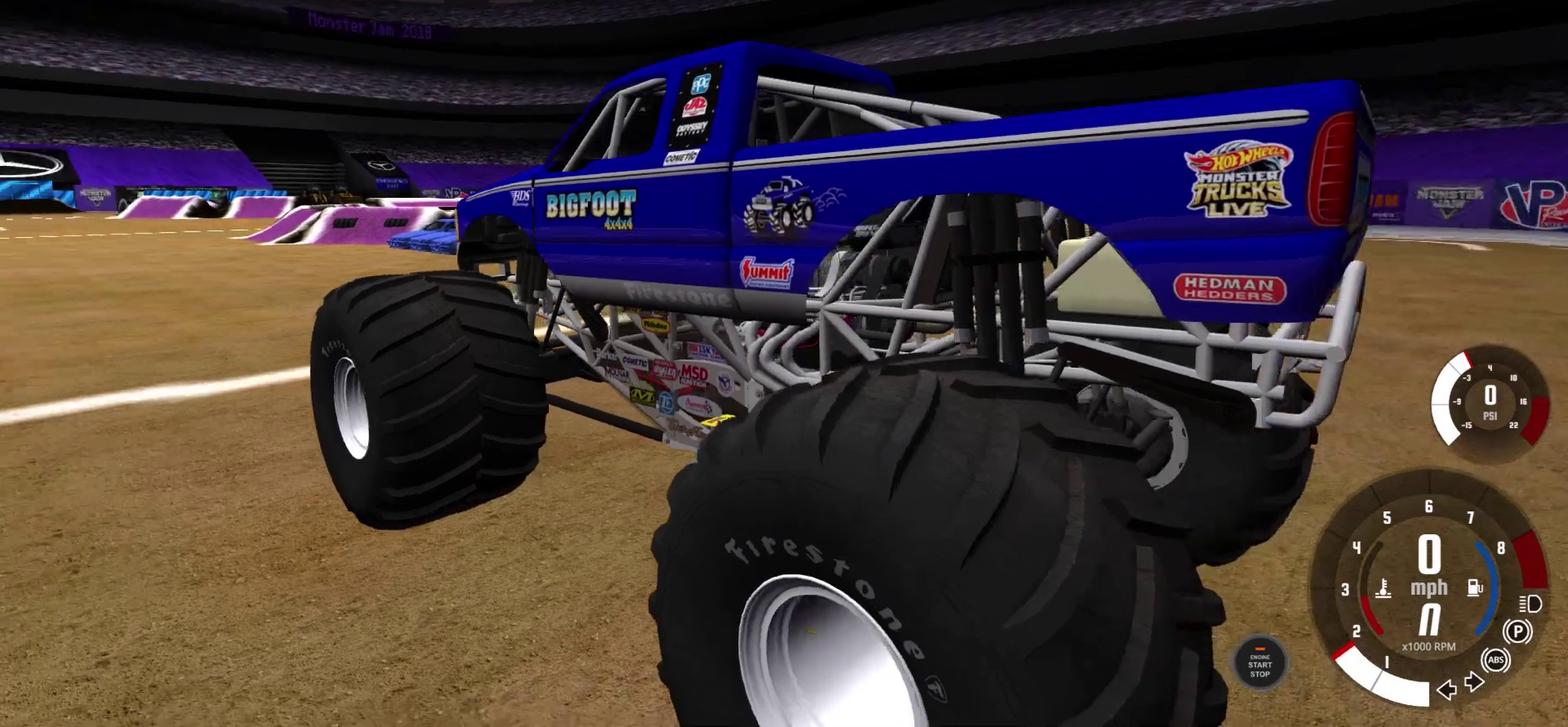
{"dt_ms": 400, "buttons": [], "left_stick": "center", "right_stick": "left", "events": []}
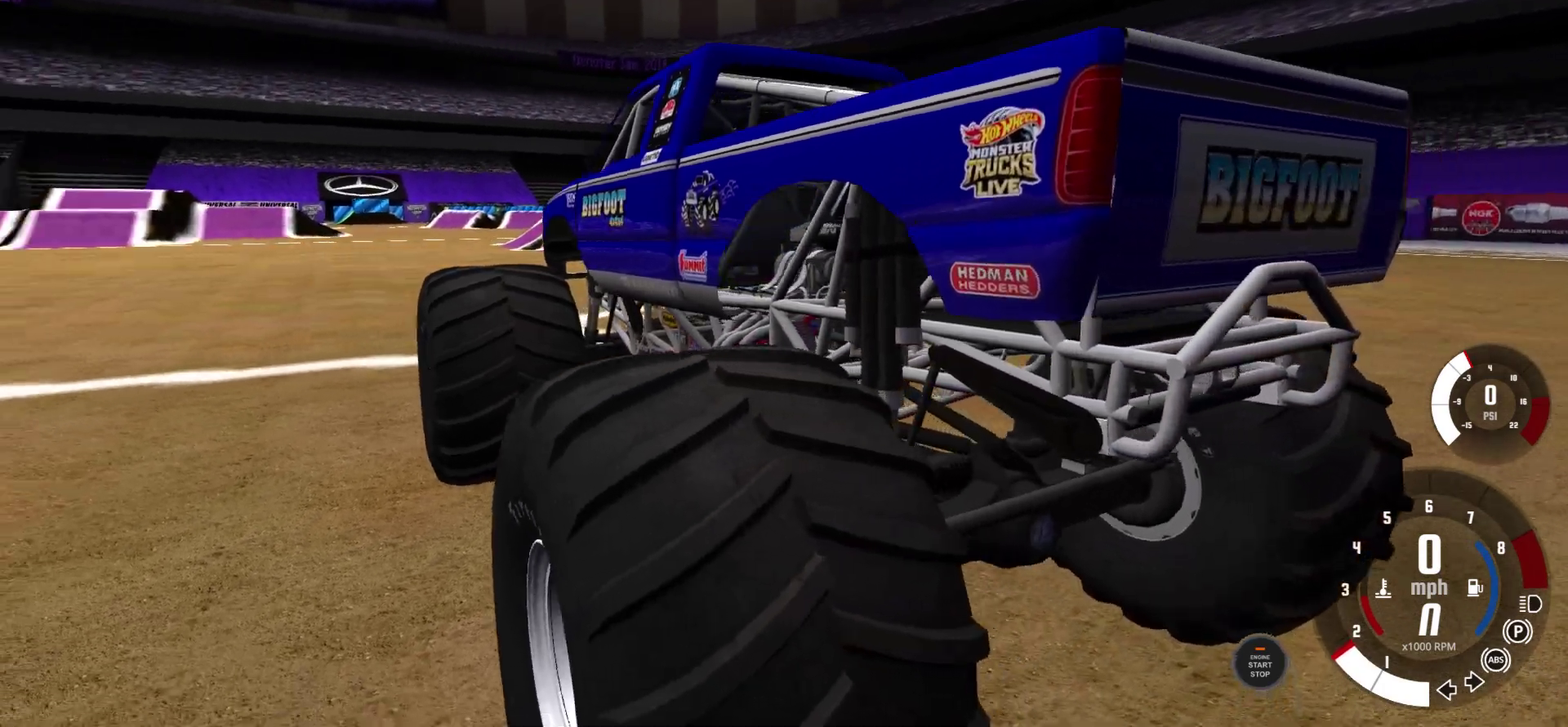
{"dt_ms": 500, "buttons": [], "left_stick": "center", "right_stick": "left", "events": []}
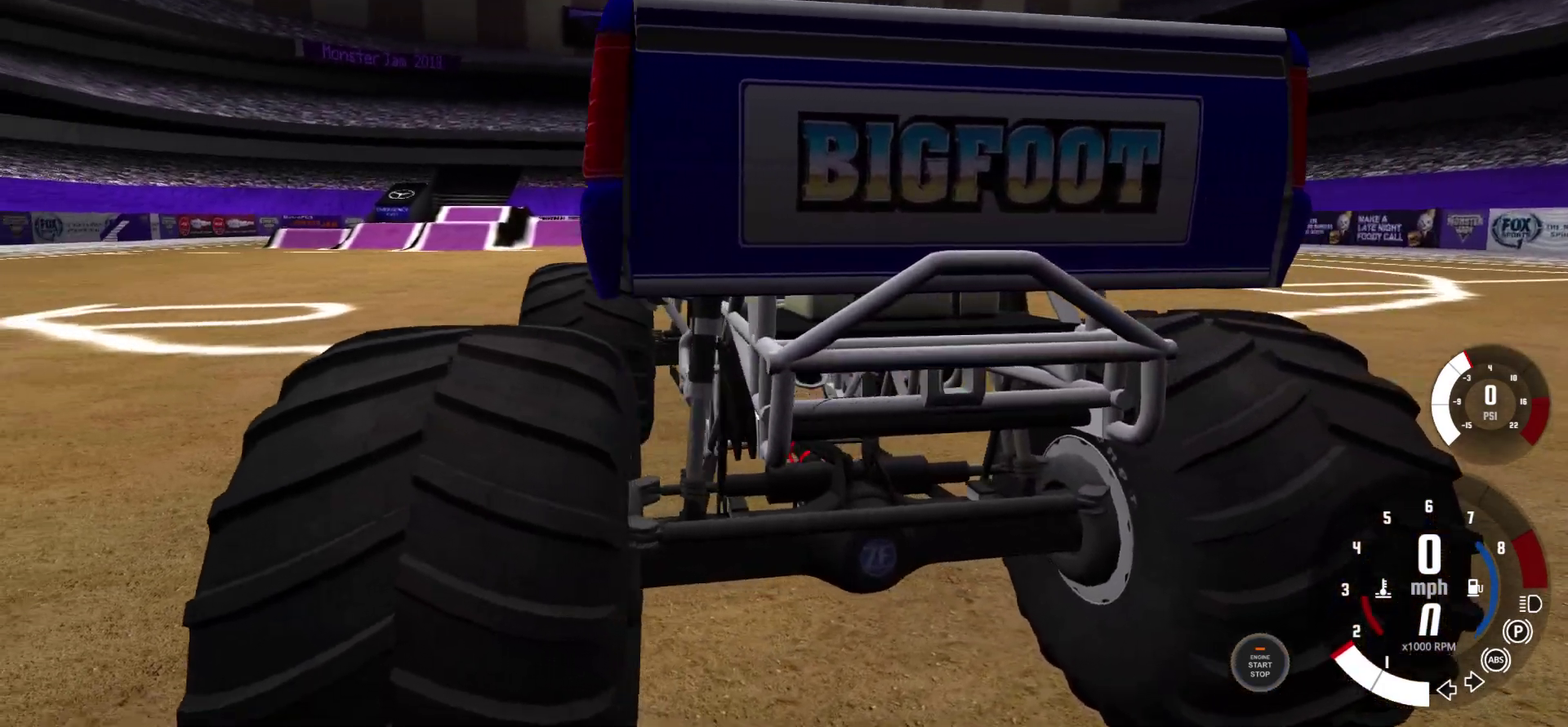
{"dt_ms": 500, "buttons": [], "left_stick": "center", "right_stick": "left", "events": []}
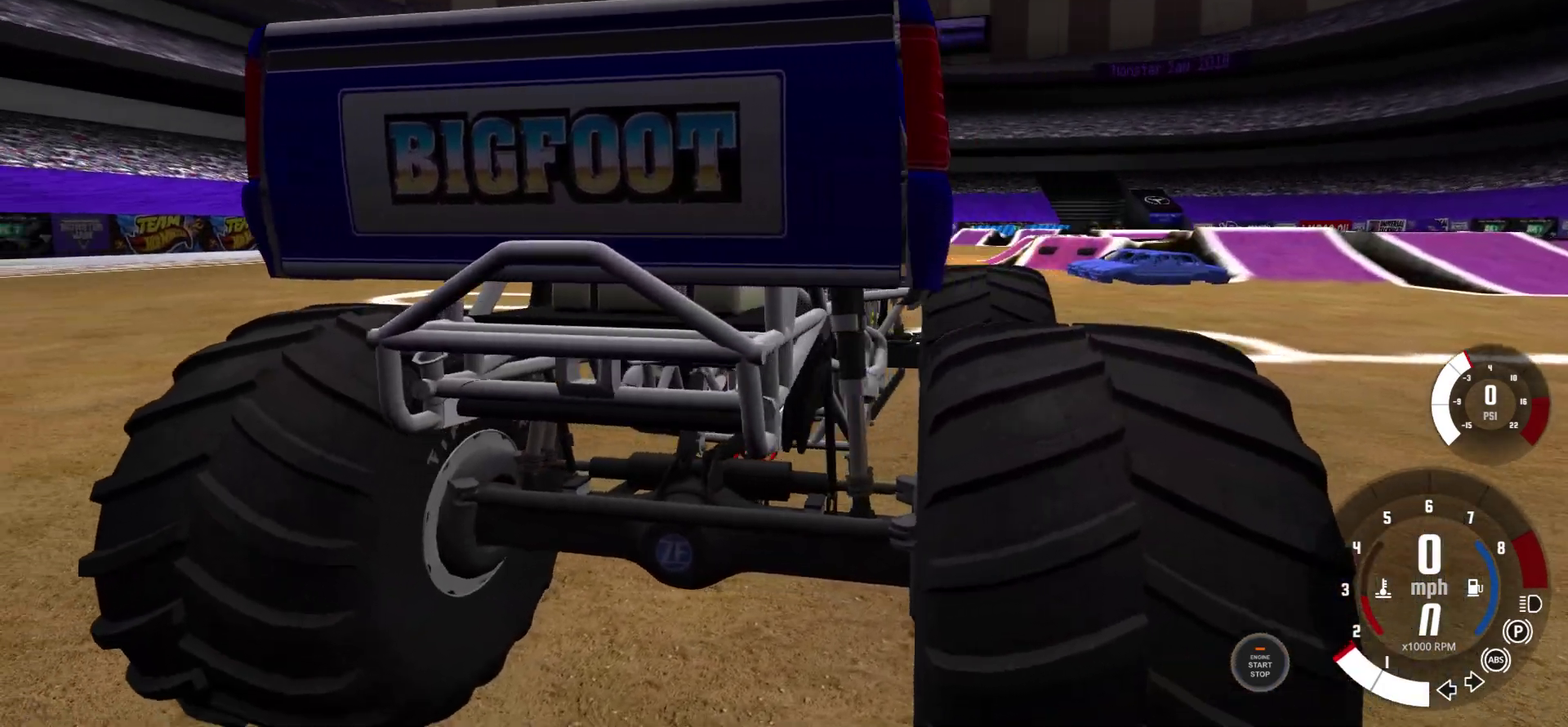
{"dt_ms": 500, "buttons": [], "left_stick": "center", "right_stick": "center", "events": [[67, "right_stick", "center"]]}
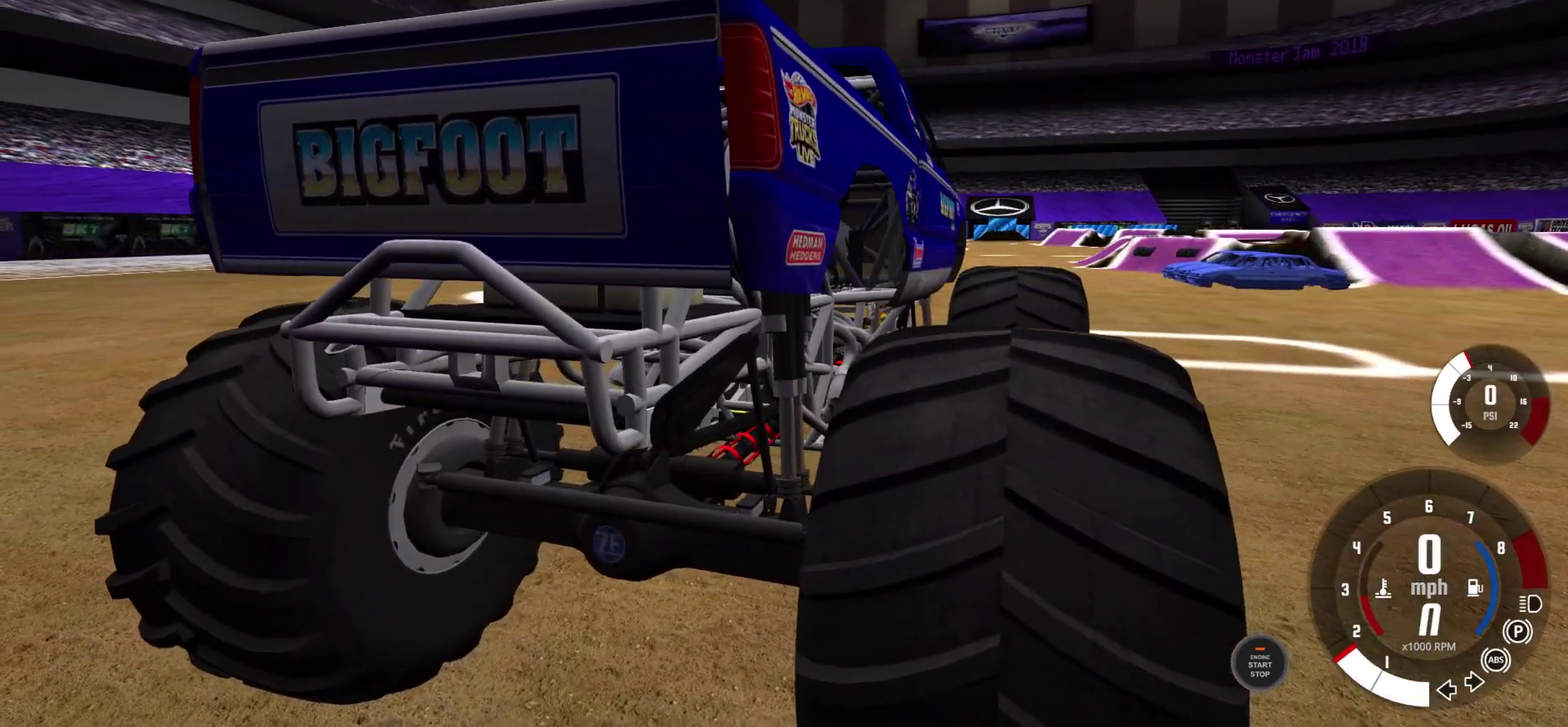
{"dt_ms": 500, "buttons": [], "left_stick": "center", "right_stick": "left", "events": [[217, "right_stick", "left"]]}
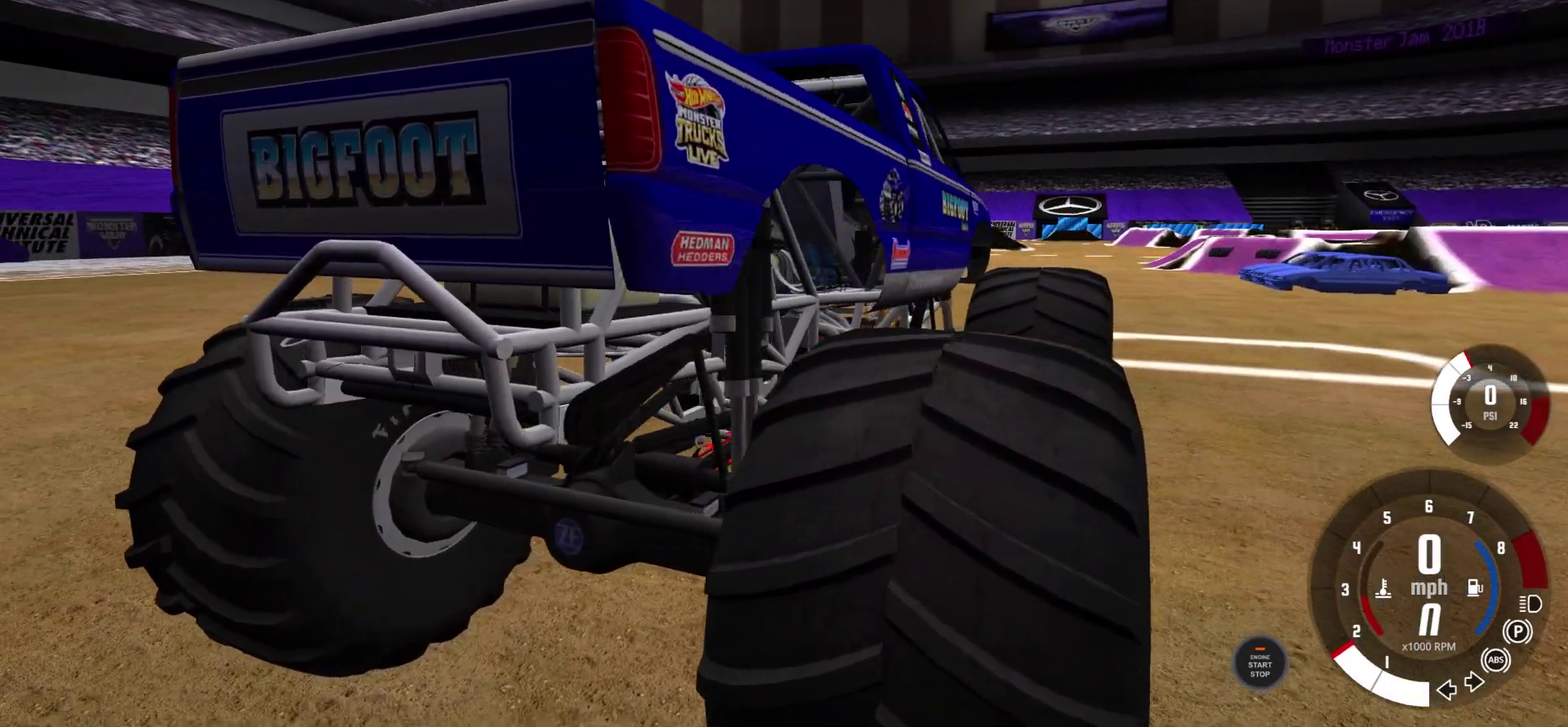
{"dt_ms": 500, "buttons": [], "left_stick": "center", "right_stick": "left", "events": []}
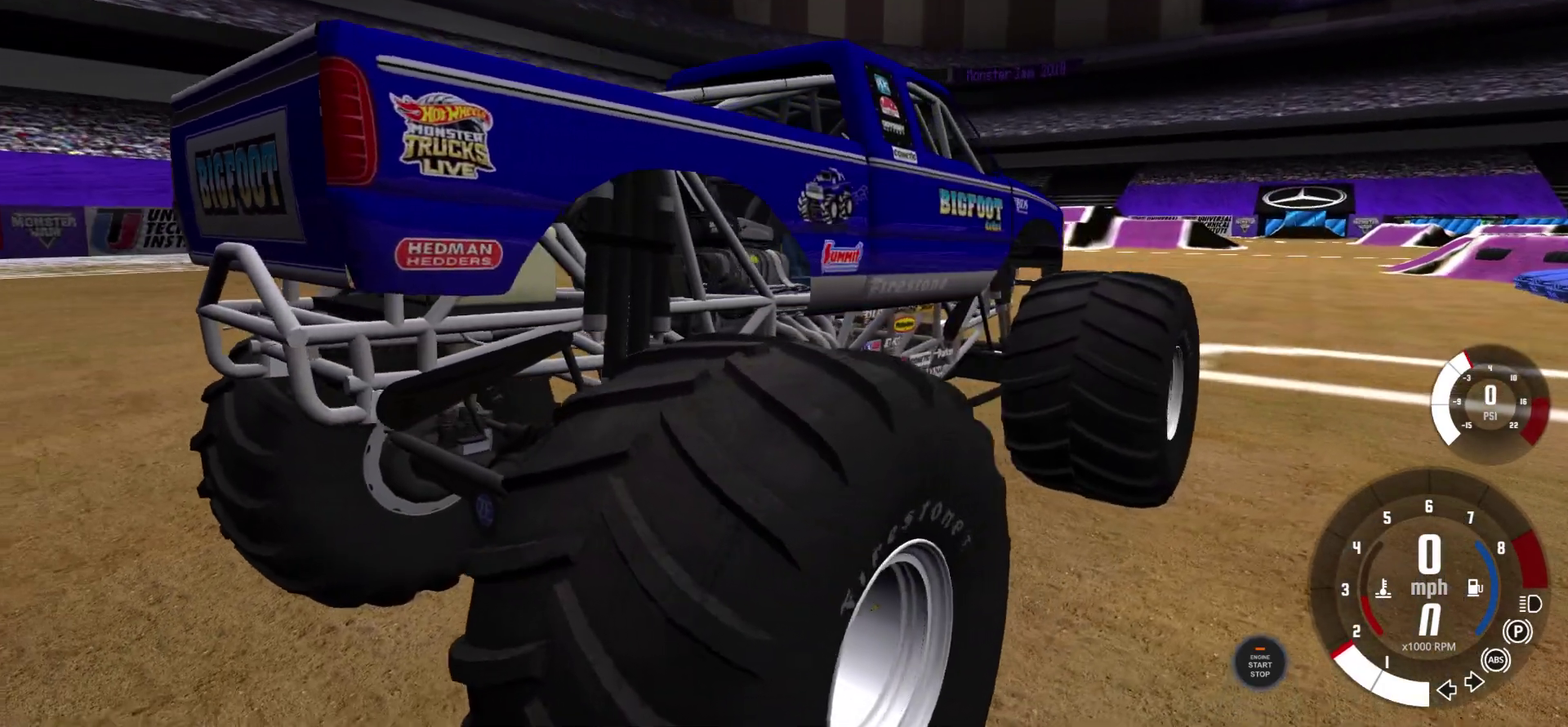
{"dt_ms": 500, "buttons": [], "left_stick": "center", "right_stick": "left", "events": []}
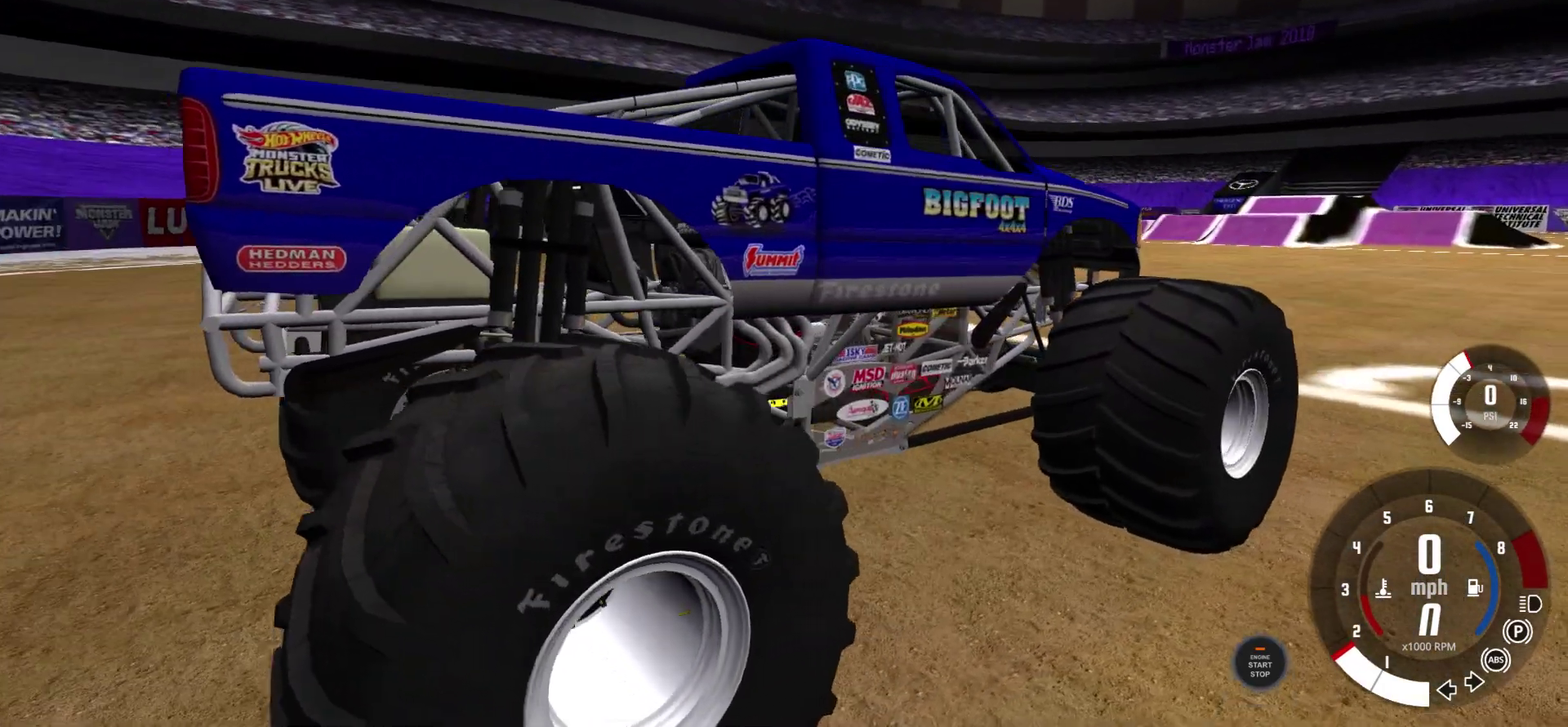
{"dt_ms": 700, "buttons": [], "left_stick": "center", "right_stick": "left", "events": []}
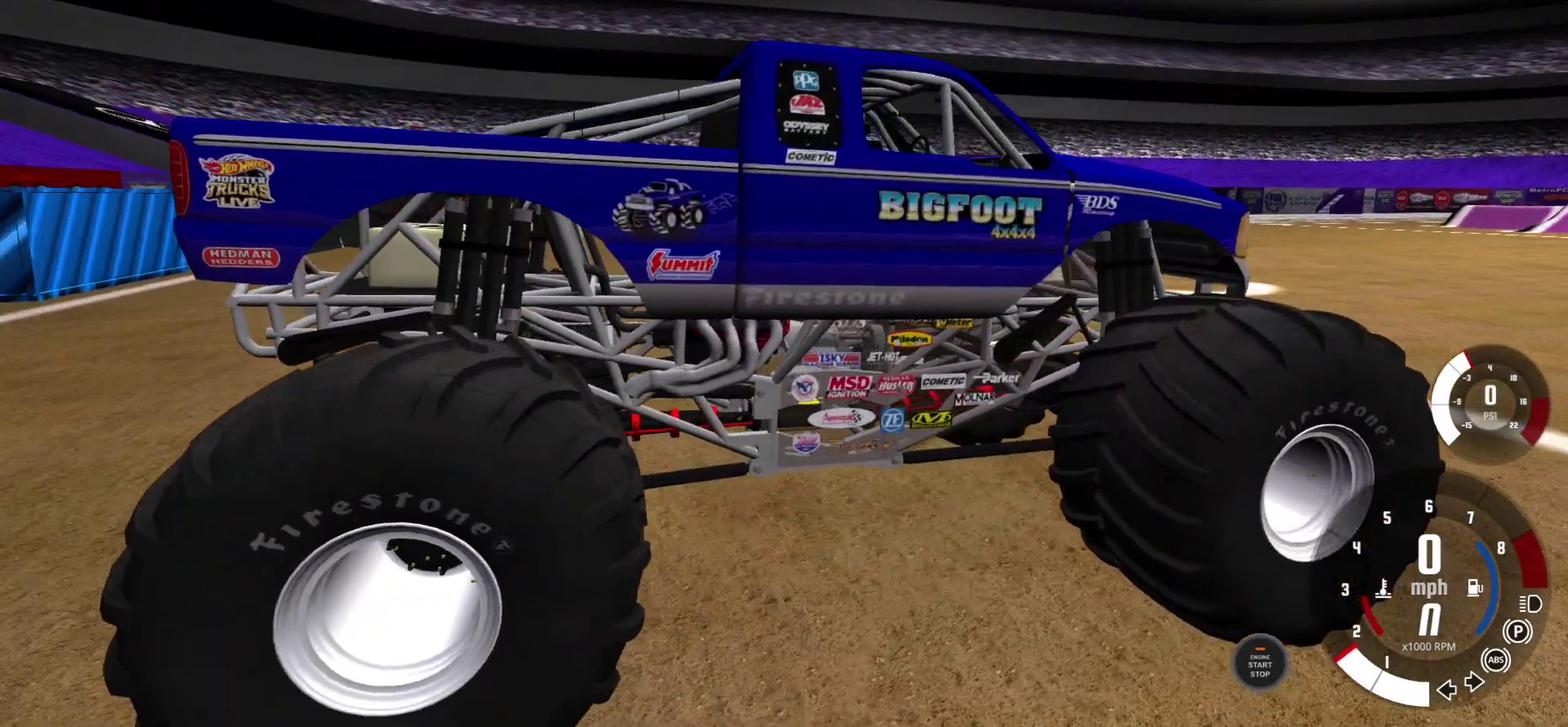
{"dt_ms": 300, "buttons": [], "left_stick": "center", "right_stick": "left", "events": []}
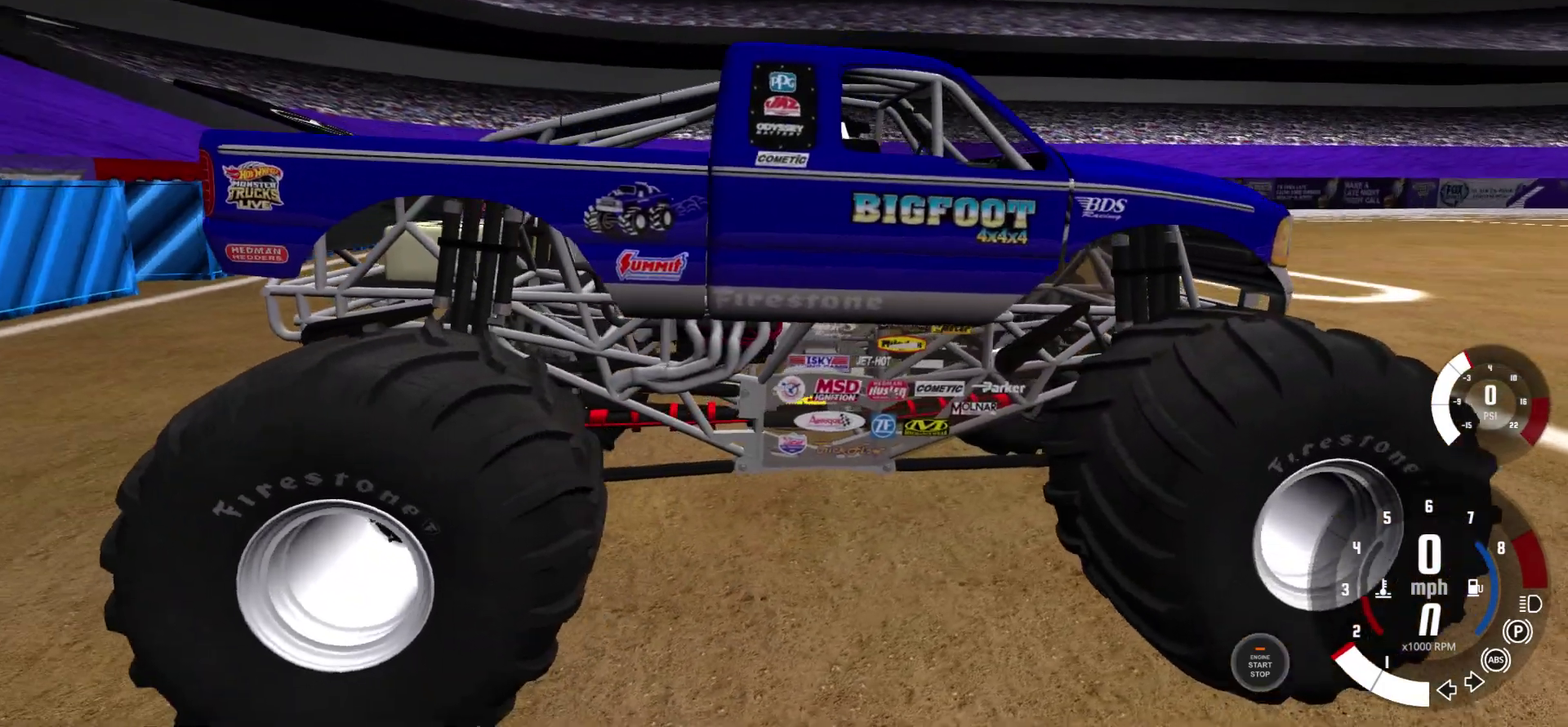
{"dt_ms": 400, "buttons": [], "left_stick": "center", "right_stick": "left", "events": []}
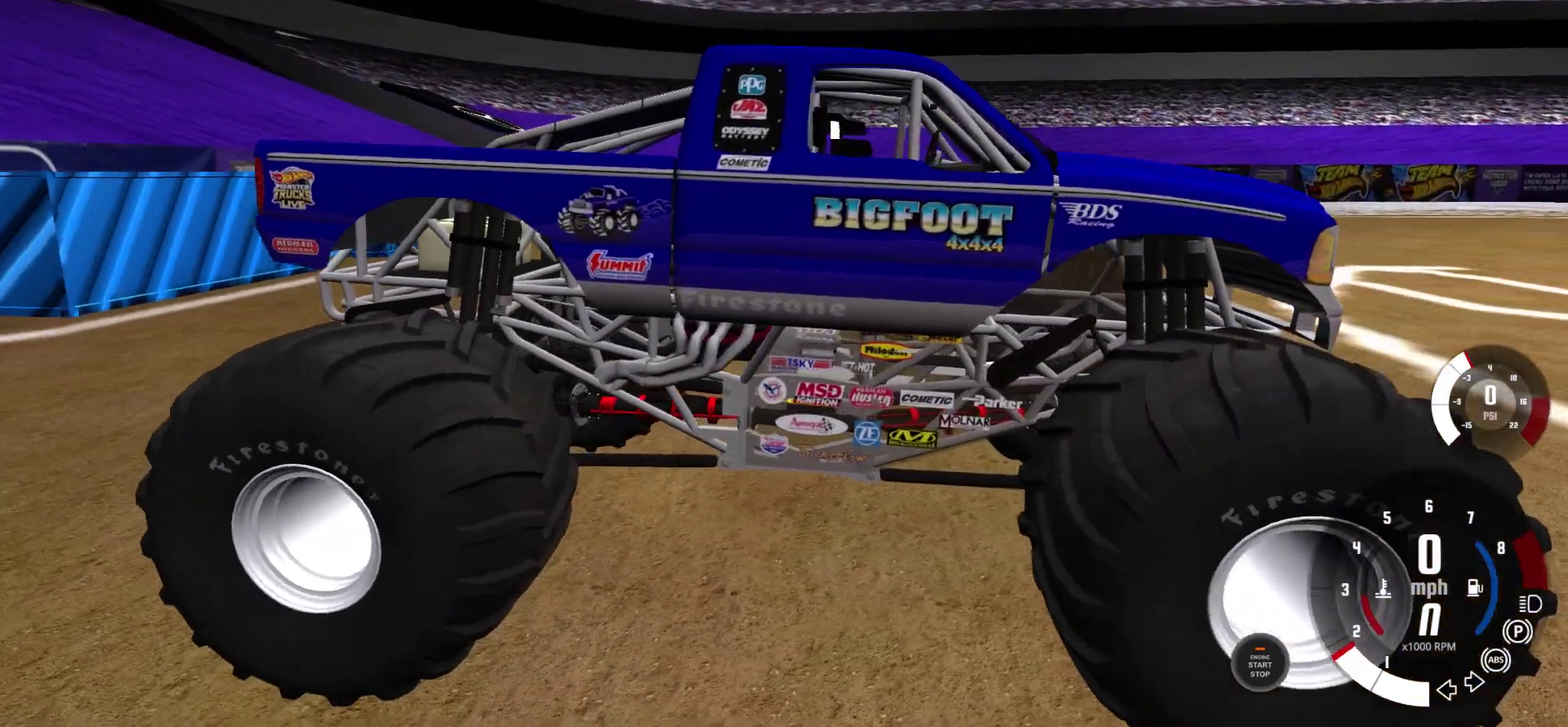
{"dt_ms": 600, "buttons": [], "left_stick": "center", "right_stick": "left", "events": []}